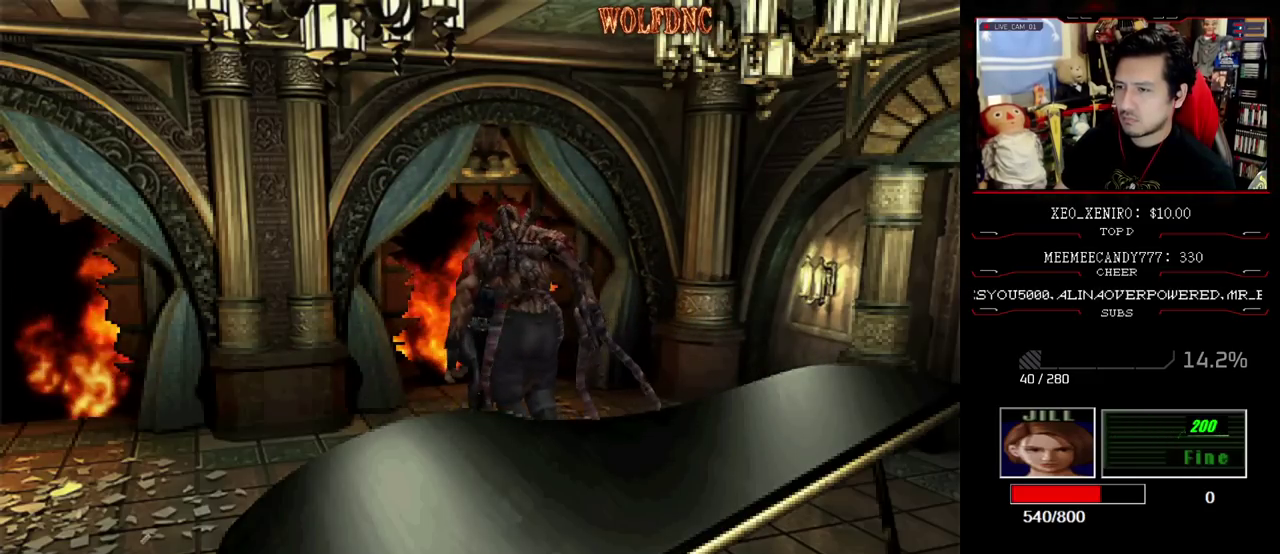
Gameplay with a controller (PlayStation layout); each line is a JSON object with the inputs held at the frame after it. "events" lists button and stick changes between this image and that frame as [ms after this image, input, new state], when the widget could be followed in between. Not read: L3 R3.
{"buttons": ["DPAD_UP"], "events": [[50, "SQUARE", "down"], [133, "SQUARE", "up"], [167, "DPAD_RIGHT", "up"], [317, "SQUARE", "down"], [417, "DPAD_RIGHT", "down"], [467, "DPAD_RIGHT", "up"], [467, "SQUARE", "up"]]}
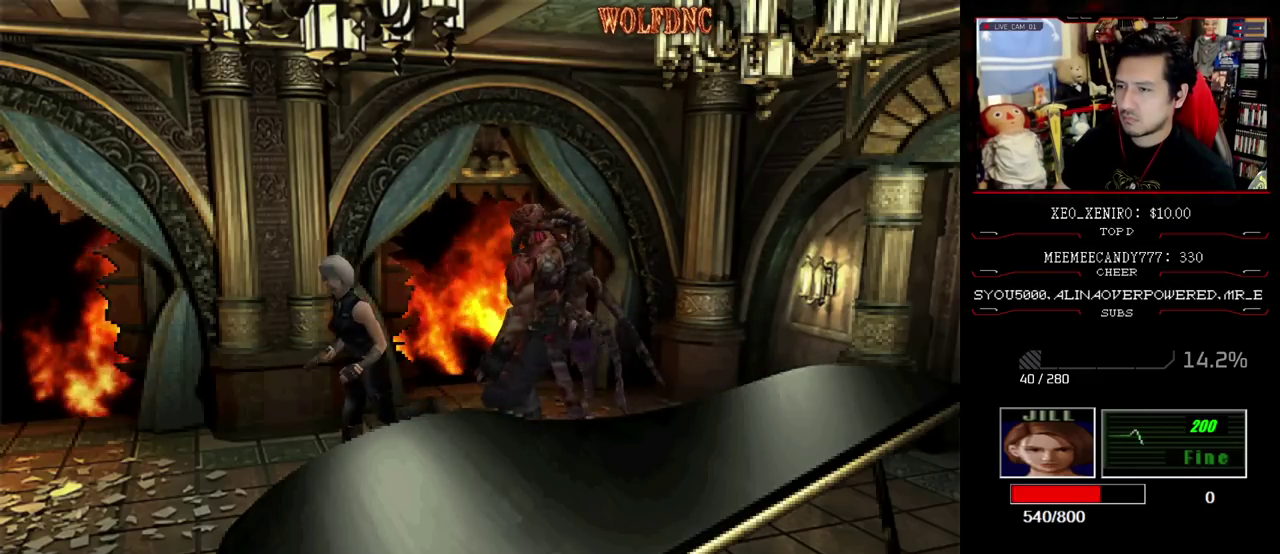
{"buttons": ["SQUARE", "DPAD_UP"], "events": [[100, "SQUARE", "down"], [200, "DPAD_RIGHT", "down"], [333, "DPAD_RIGHT", "up"]]}
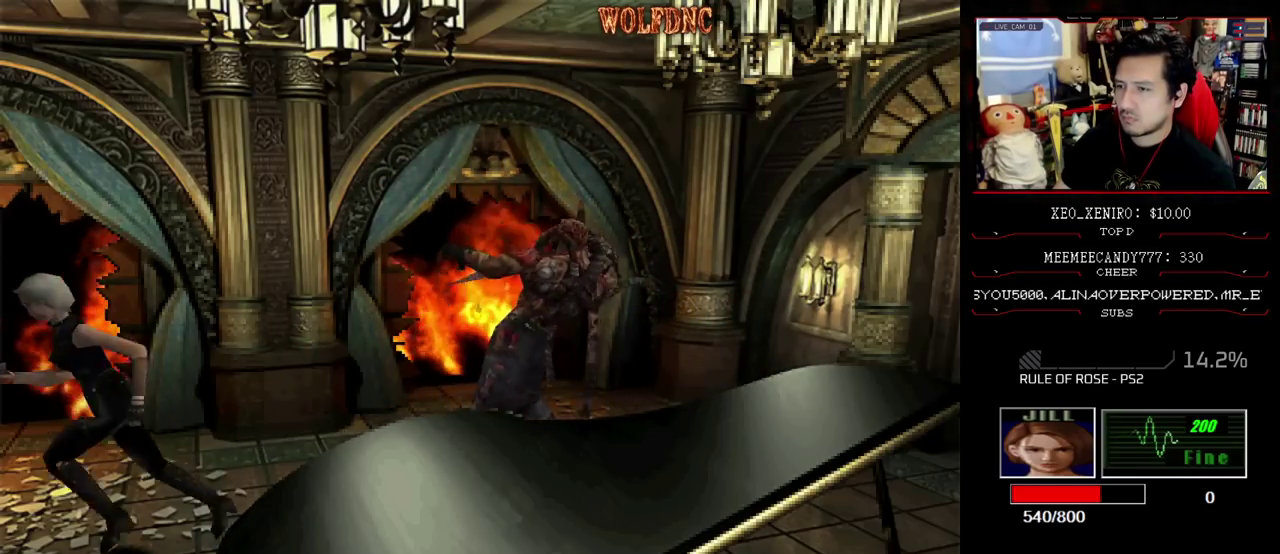
{"buttons": ["SQUARE", "DPAD_UP", "DPAD_RIGHT"], "events": [[33, "SQUARE", "up"], [217, "DPAD_RIGHT", "down"], [317, "SQUARE", "down"]]}
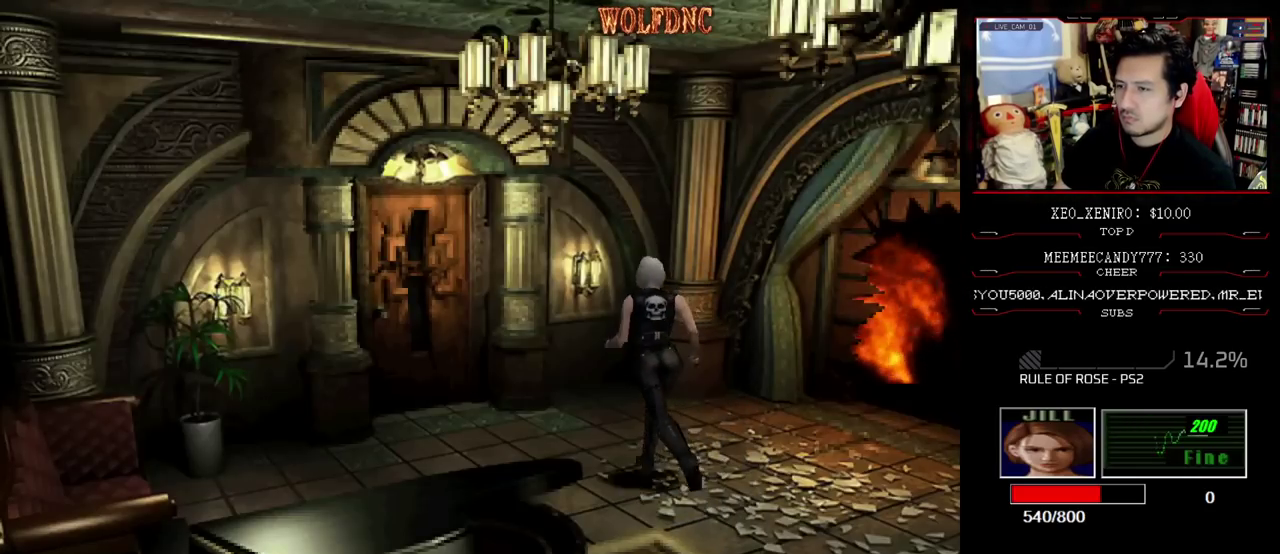
{"buttons": ["DPAD_RIGHT"], "events": [[183, "DPAD_RIGHT", "up"], [417, "DPAD_UP", "up"], [467, "DPAD_RIGHT", "down"], [467, "SQUARE", "up"]]}
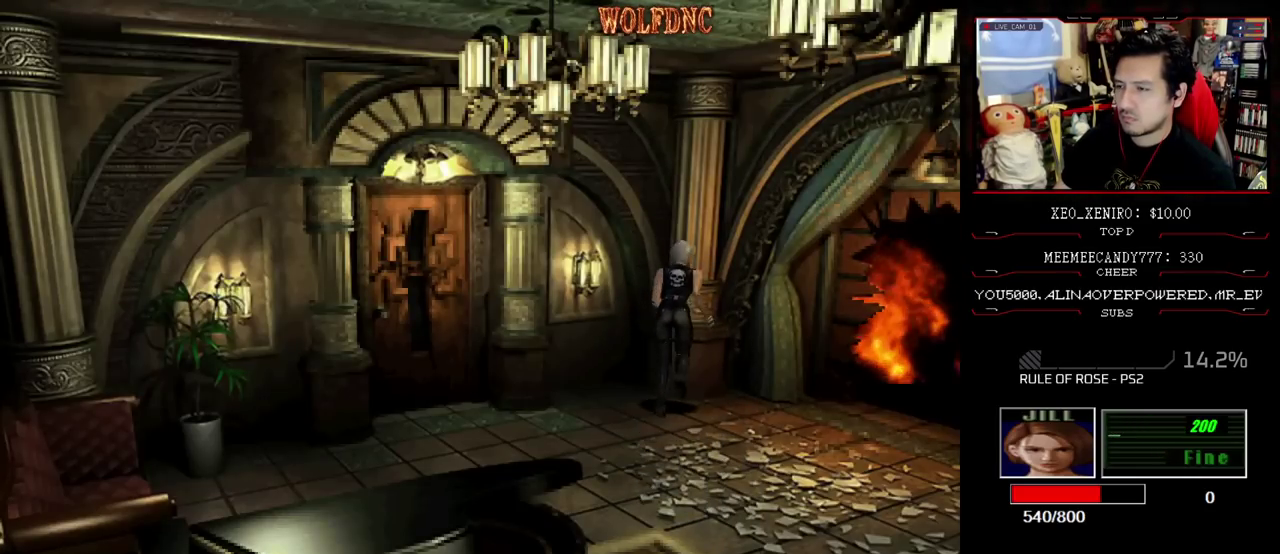
{"buttons": ["SQUARE", "DPAD_UP"], "events": [[17, "DPAD_DOWN", "down"], [67, "SQUARE", "down"], [100, "DPAD_DOWN", "up"], [150, "SQUARE", "up"], [300, "DPAD_UP", "down"], [333, "SQUARE", "down"], [383, "DPAD_RIGHT", "up"]]}
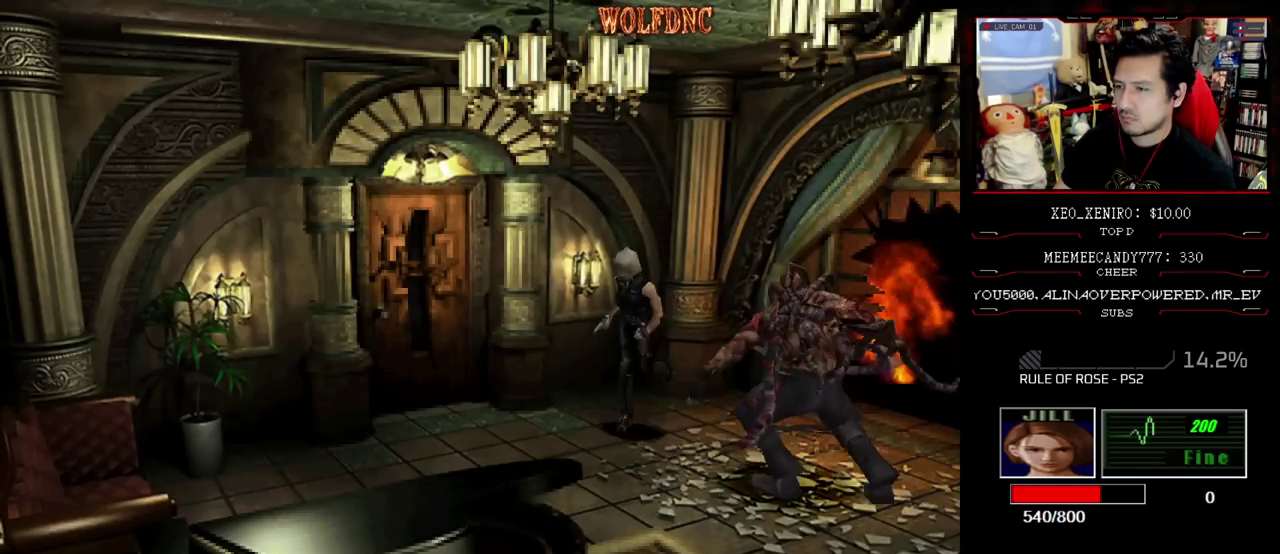
{"buttons": ["SQUARE", "DPAD_UP"], "events": [[33, "DPAD_LEFT", "down"], [400, "DPAD_LEFT", "up"]]}
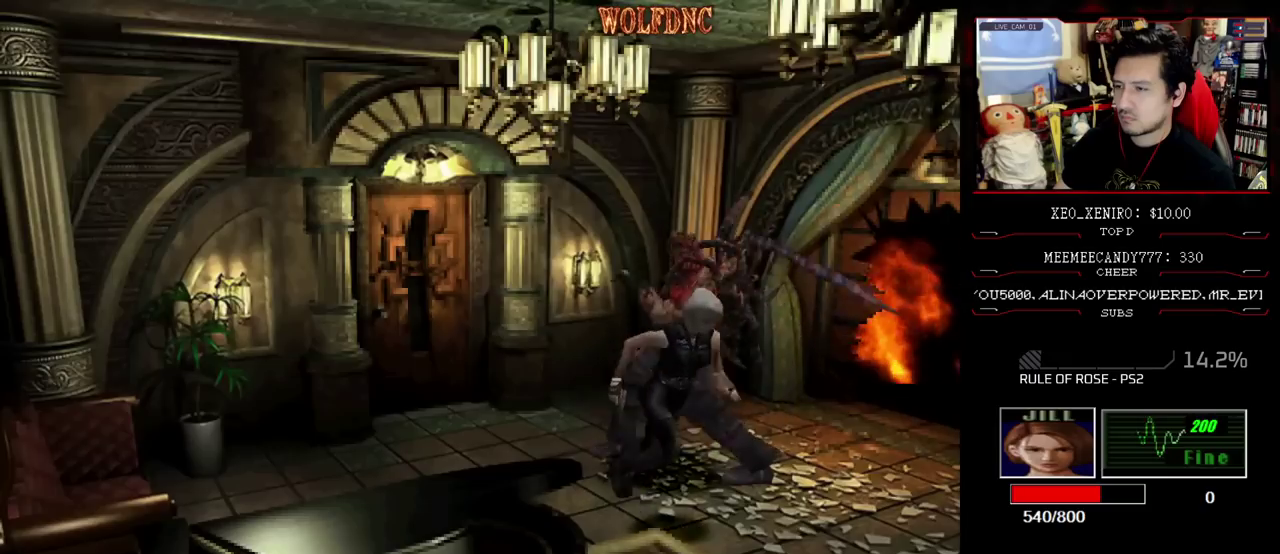
{"buttons": ["SQUARE", "DPAD_UP", "DPAD_LEFT"], "events": [[183, "DPAD_LEFT", "down"], [317, "DPAD_LEFT", "up"], [417, "DPAD_LEFT", "down"]]}
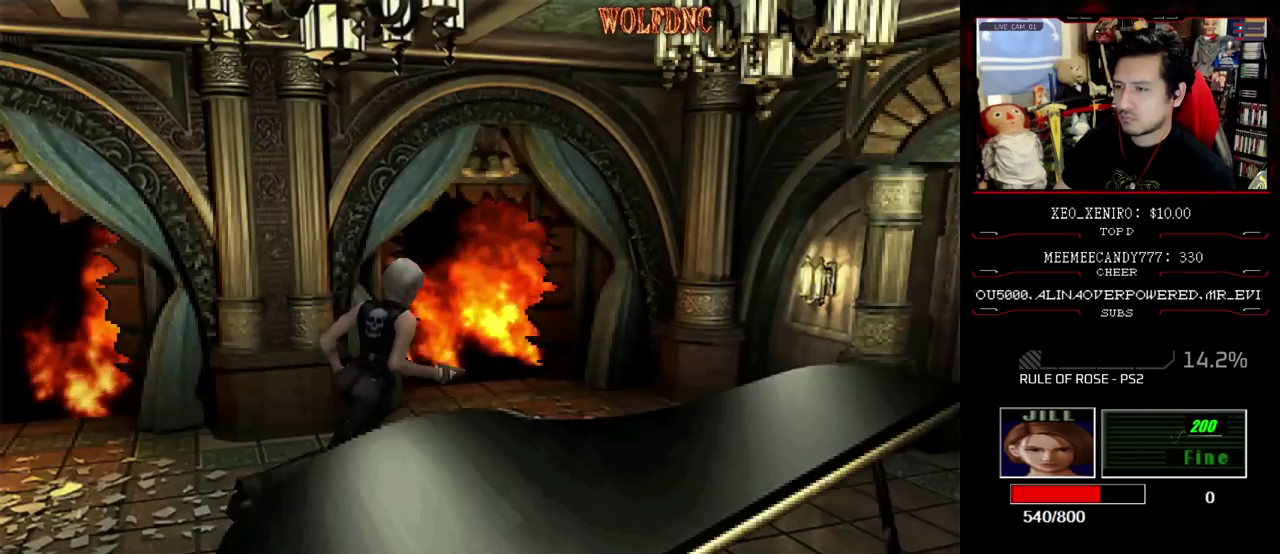
{"buttons": ["CROSS", "R1"], "events": [[50, "R1", "down"], [100, "DPAD_LEFT", "up"], [150, "CROSS", "down"], [150, "DPAD_UP", "up"], [150, "SQUARE", "up"]]}
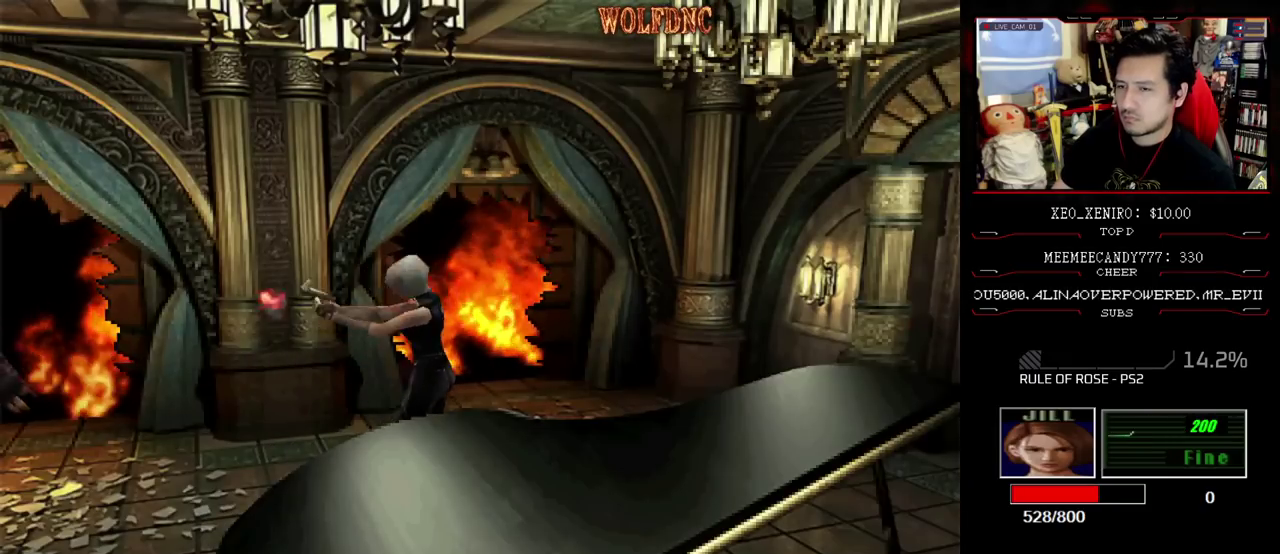
{"buttons": ["CROSS", "R1"], "events": []}
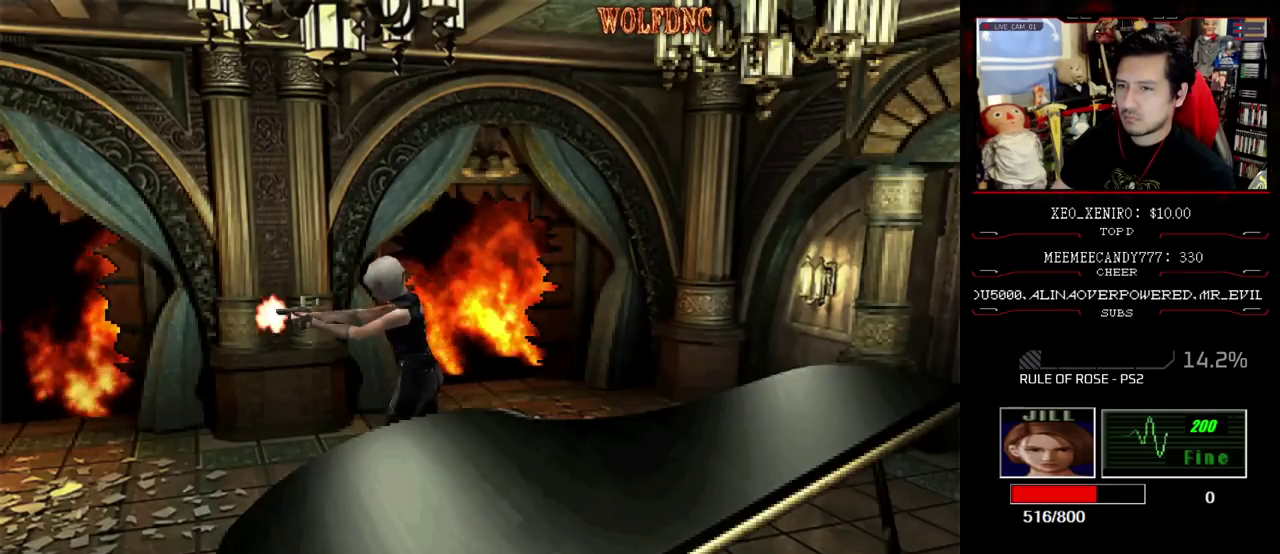
{"buttons": ["DPAD_RIGHT"], "events": [[33, "CROSS", "up"], [33, "R1", "up"], [317, "DPAD_RIGHT", "down"]]}
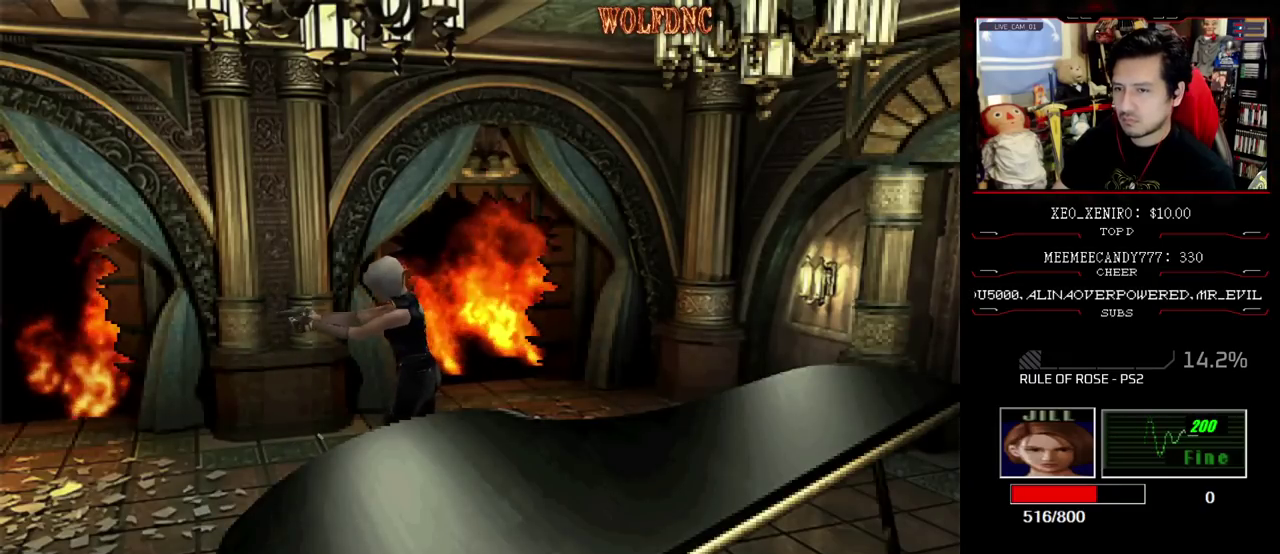
{"buttons": [], "events": [[483, "DPAD_RIGHT", "up"]]}
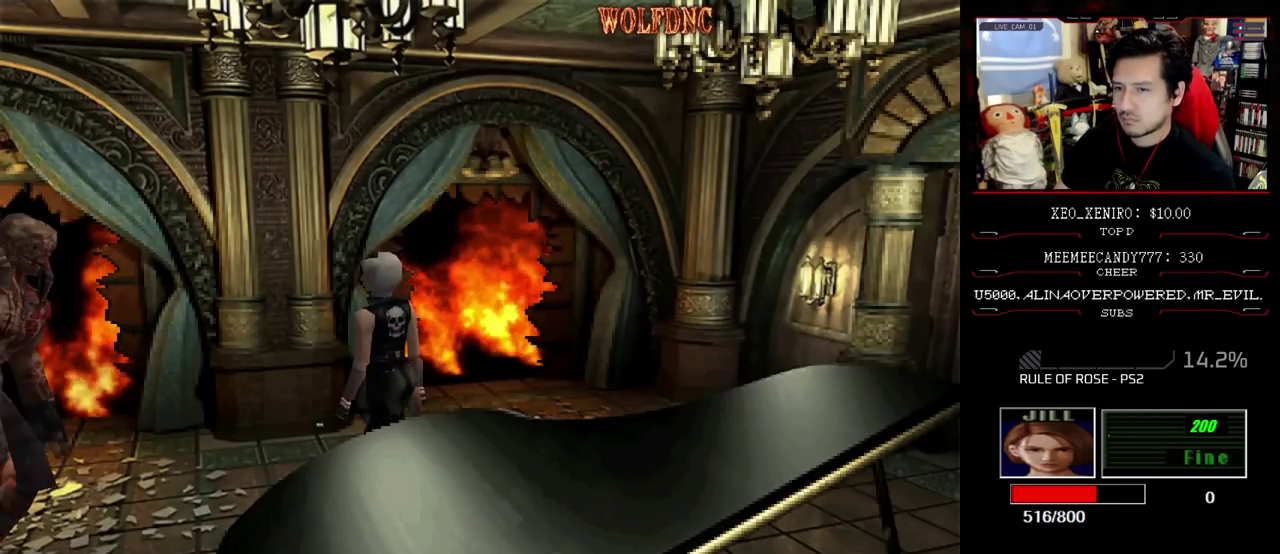
{"buttons": ["SQUARE", "DPAD_UP", "DPAD_LEFT"], "events": [[33, "DPAD_UP", "down"], [117, "SQUARE", "down"], [317, "SQUARE", "up"], [400, "SQUARE", "down"], [450, "DPAD_LEFT", "down"]]}
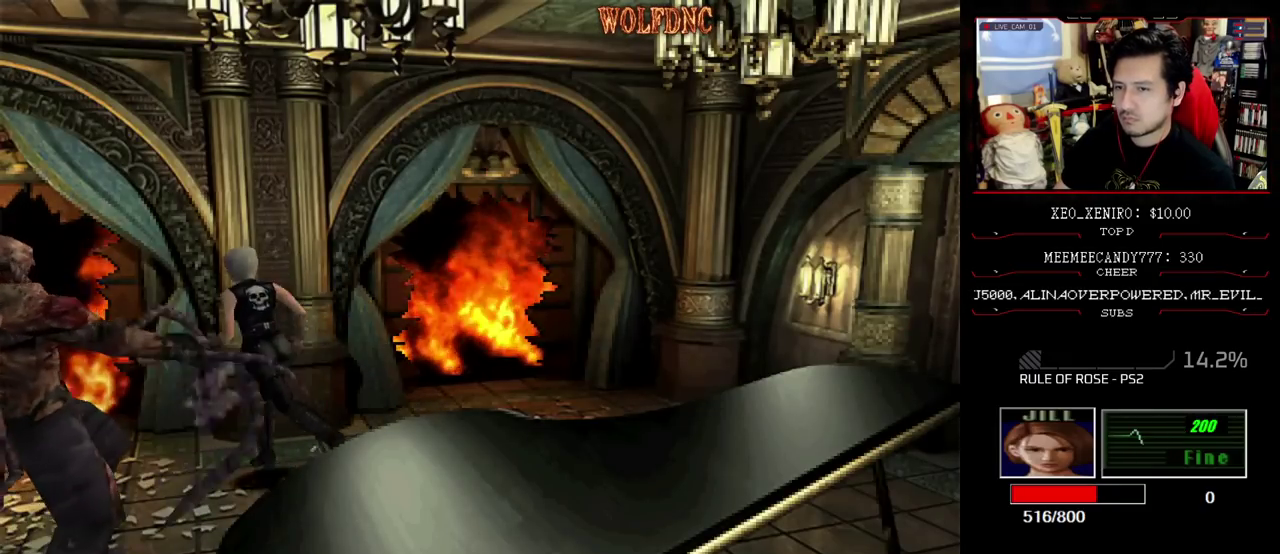
{"buttons": ["SQUARE", "DPAD_UP", "DPAD_LEFT"], "events": [[183, "DPAD_LEFT", "up"], [267, "DPAD_LEFT", "down"]]}
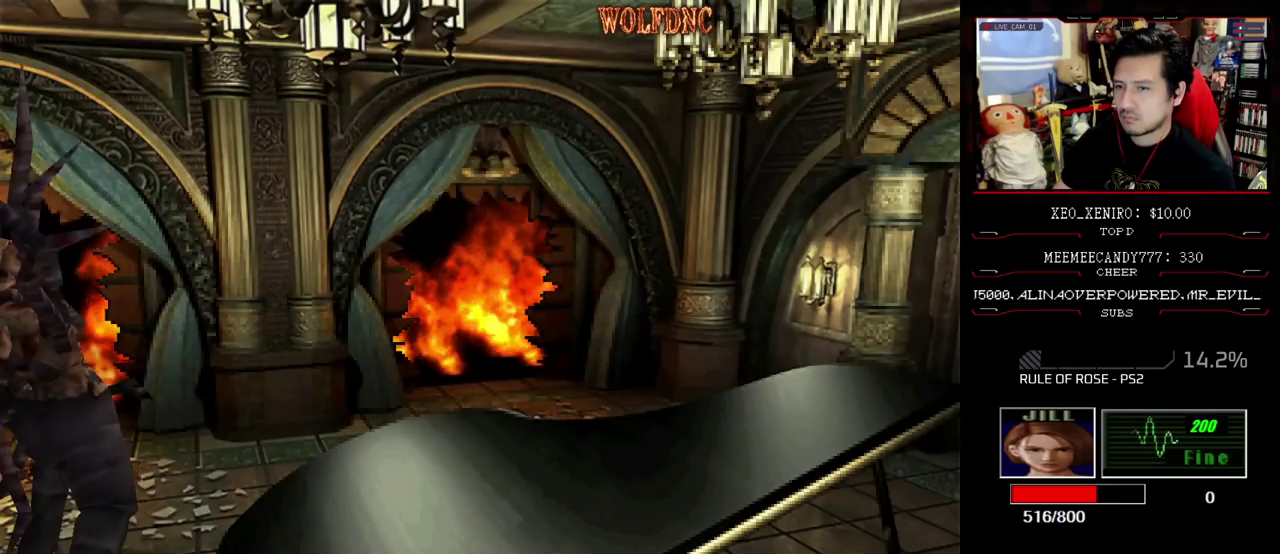
{"buttons": ["SQUARE", "DPAD_UP", "DPAD_LEFT"], "events": [[200, "DPAD_LEFT", "up"], [433, "DPAD_LEFT", "down"]]}
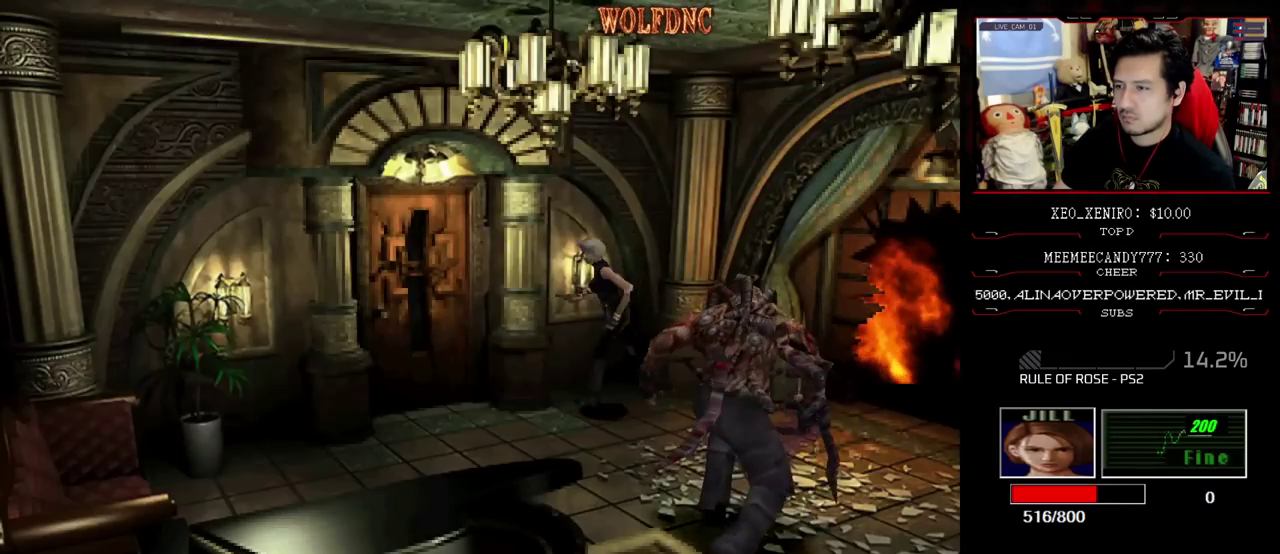
{"buttons": [], "events": [[33, "R1", "down"], [67, "DPAD_LEFT", "up"], [117, "CROSS", "down"], [117, "DPAD_UP", "up"], [117, "SQUARE", "up"], [500, "CROSS", "up"], [500, "R1", "up"]]}
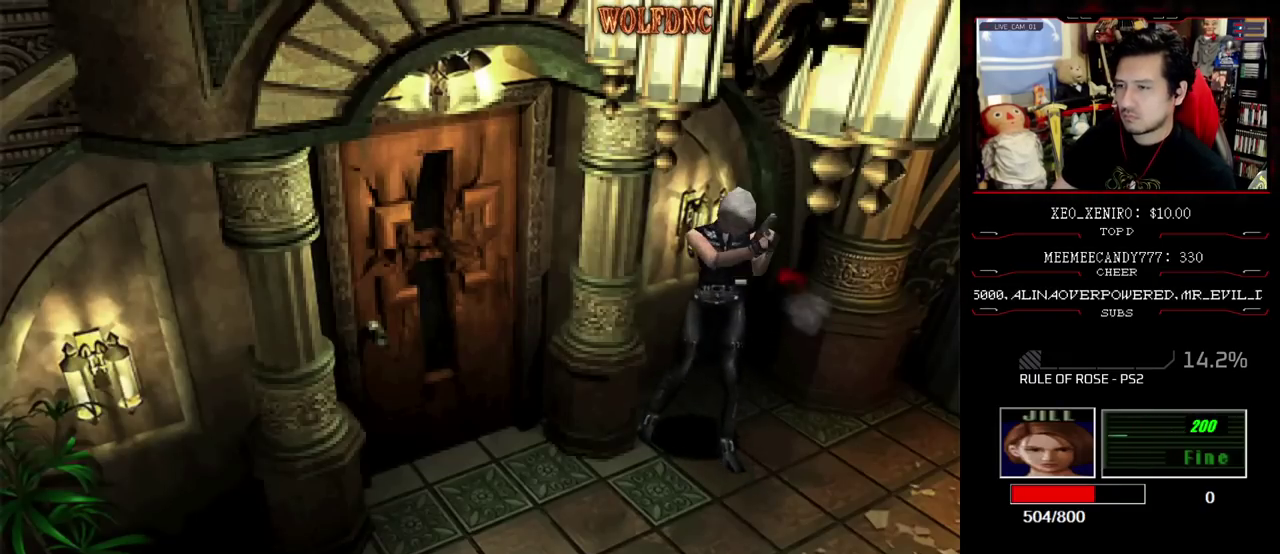
{"buttons": [], "events": []}
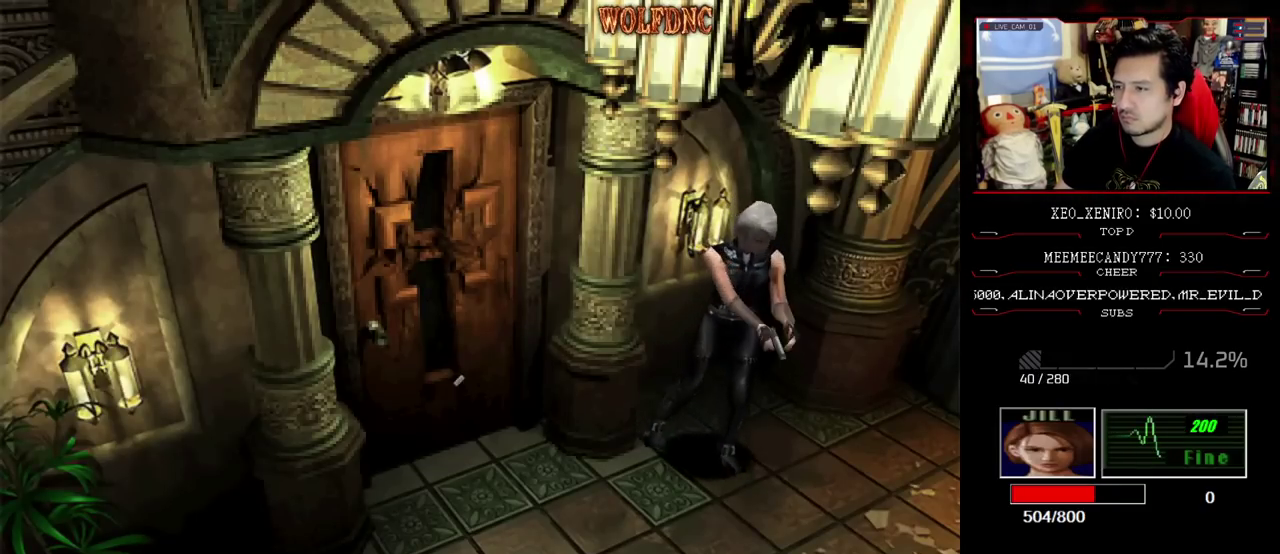
{"buttons": ["SQUARE", "DPAD_UP"], "events": [[17, "DPAD_RIGHT", "down"], [200, "DPAD_UP", "down"], [250, "SQUARE", "down"], [483, "DPAD_RIGHT", "up"]]}
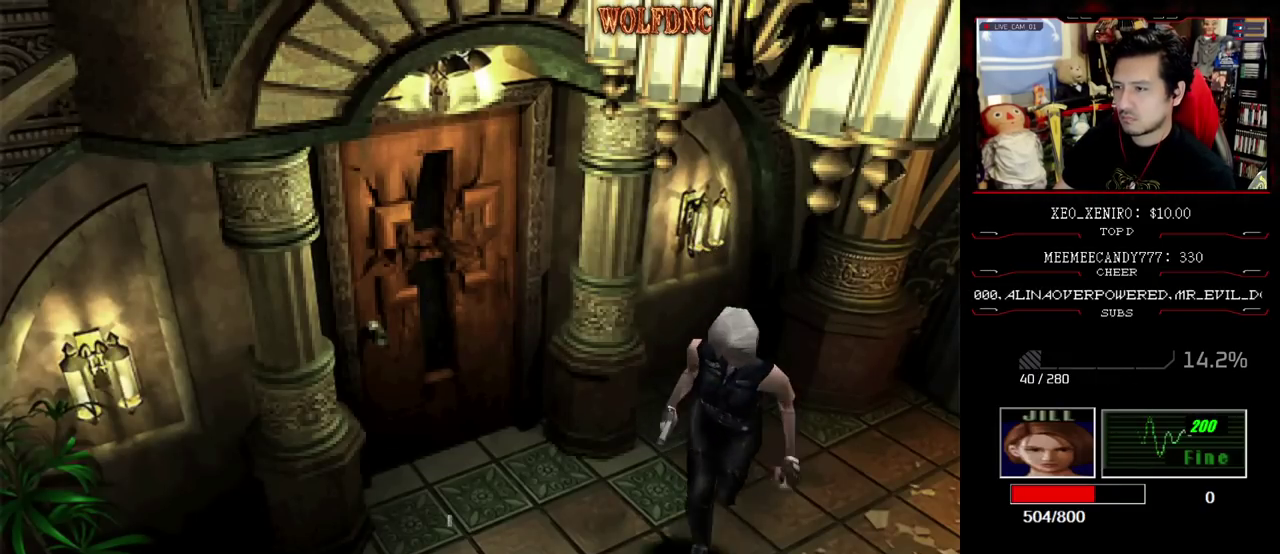
{"buttons": ["SQUARE", "DPAD_UP"], "events": [[33, "DPAD_LEFT", "down"], [500, "DPAD_LEFT", "up"]]}
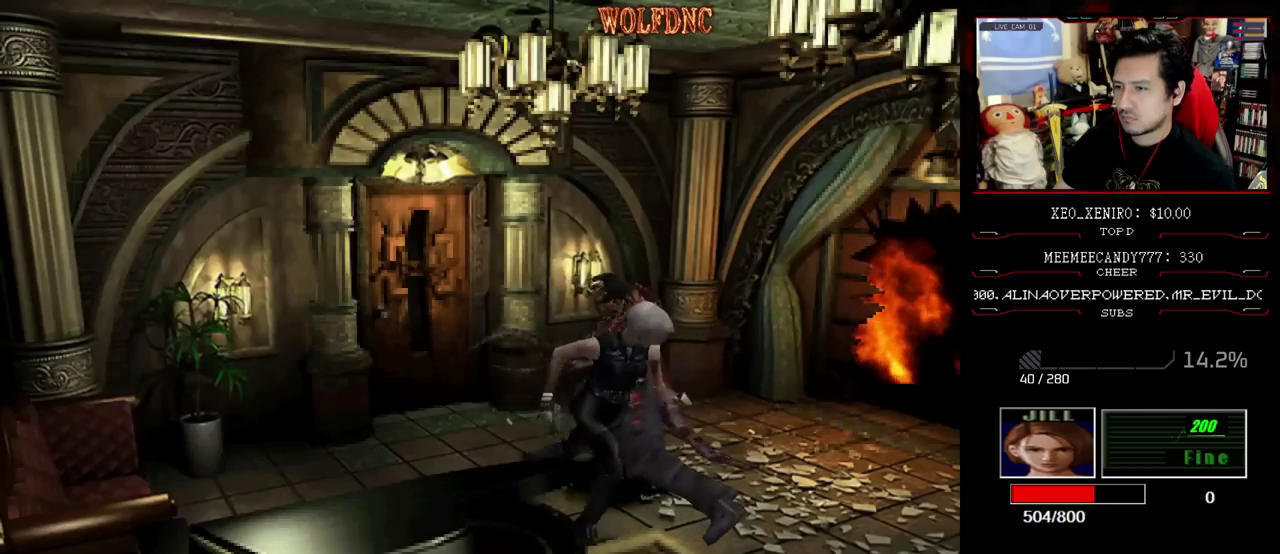
{"buttons": ["SQUARE", "DPAD_UP"], "events": [[233, "DPAD_LEFT", "down"], [367, "DPAD_LEFT", "up"]]}
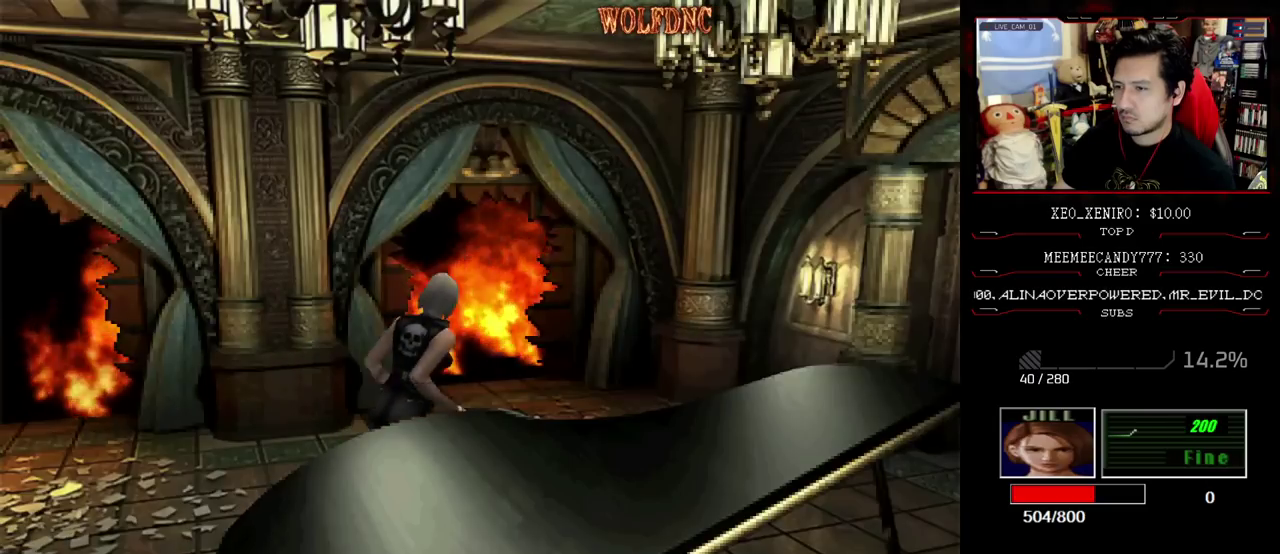
{"buttons": ["SQUARE", "DPAD_UP"], "events": [[17, "DPAD_LEFT", "down"], [200, "DPAD_LEFT", "up"], [300, "DPAD_RIGHT", "down"], [483, "DPAD_RIGHT", "up"]]}
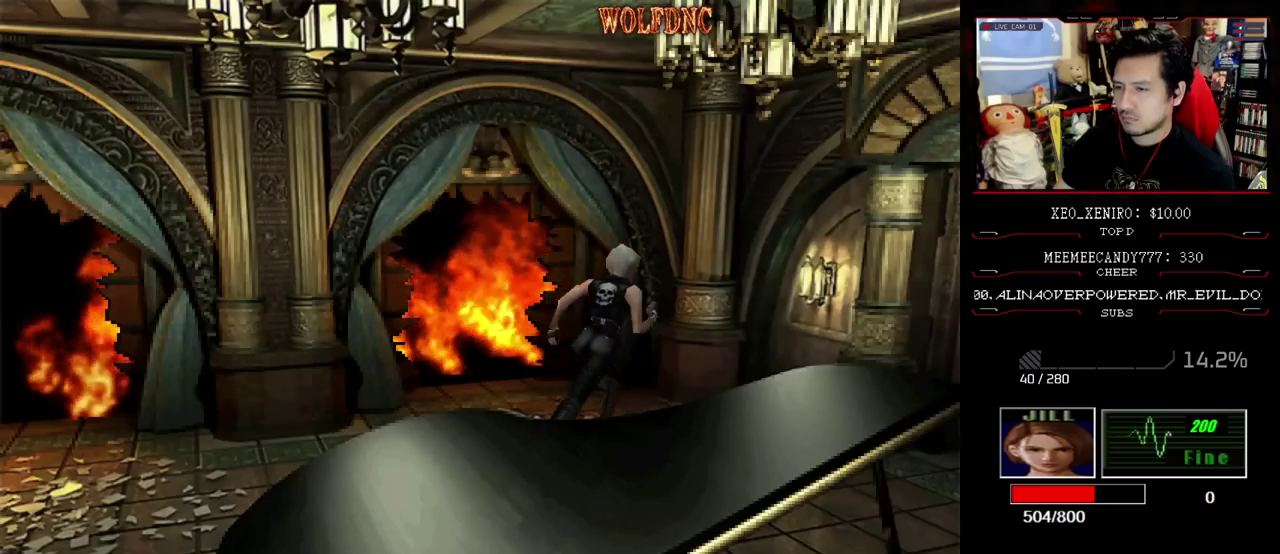
{"buttons": ["CROSS", "R1"], "events": [[33, "R1", "down"], [83, "DPAD_UP", "up"], [83, "SQUARE", "up"], [267, "CROSS", "down"]]}
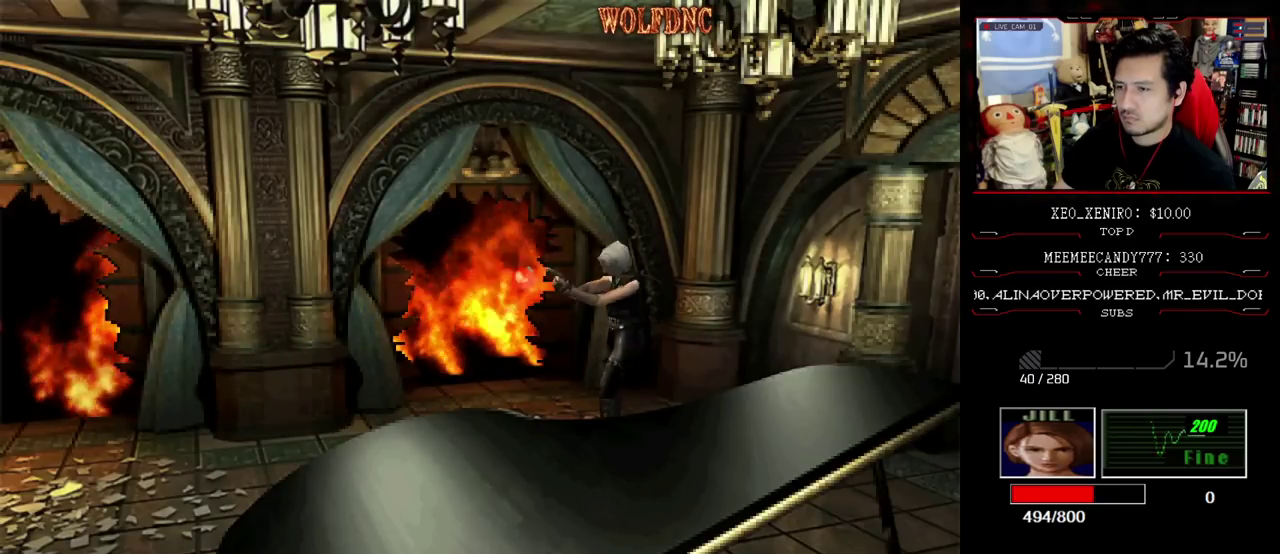
{"buttons": [], "events": [[83, "R1", "up"], [183, "CROSS", "up"]]}
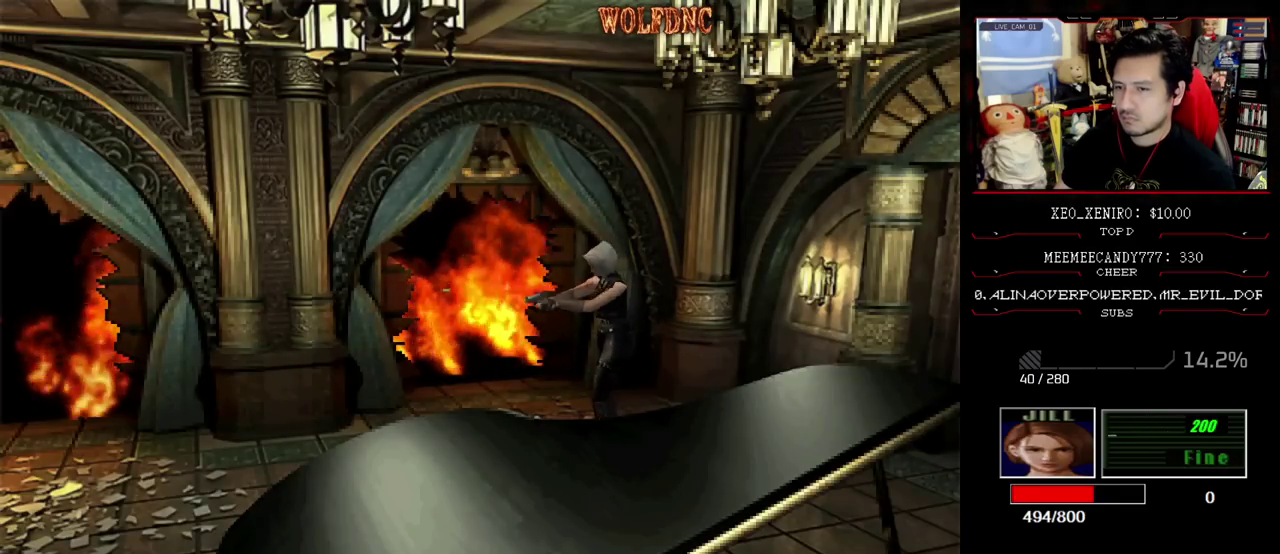
{"buttons": [], "events": [[100, "DPAD_DOWN", "down"], [433, "DPAD_DOWN", "up"]]}
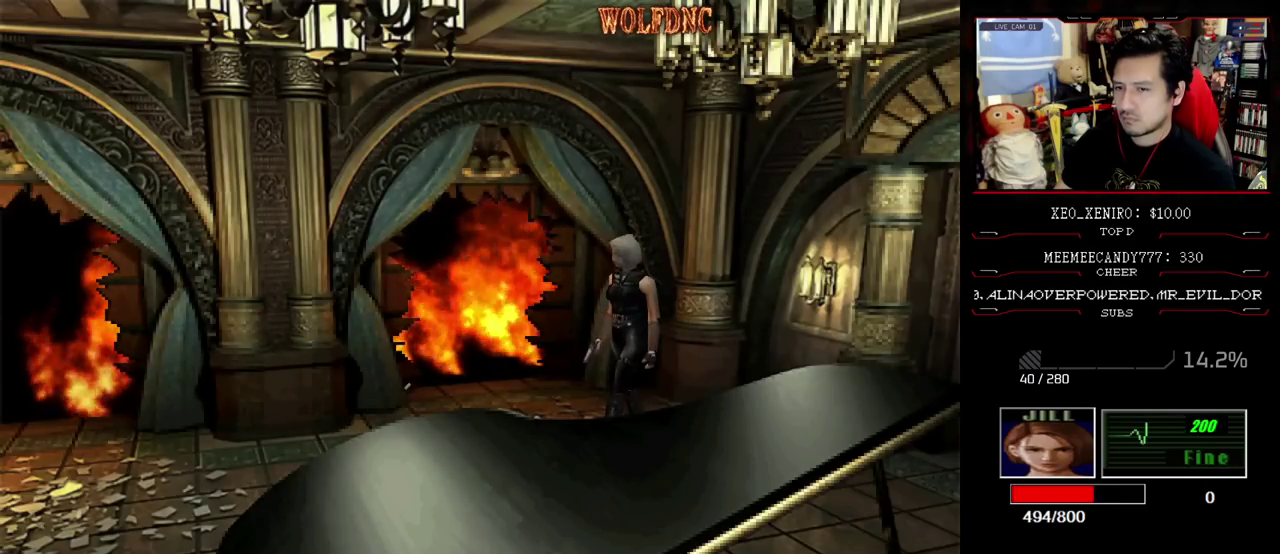
{"buttons": [], "events": []}
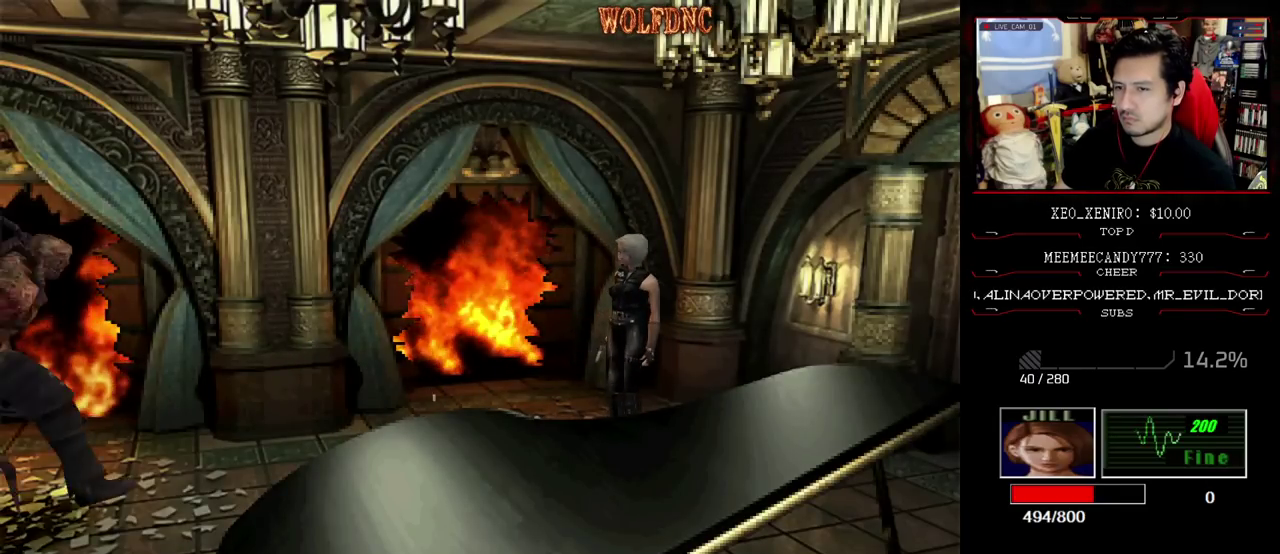
{"buttons": ["SQUARE", "DPAD_UP"], "events": [[133, "DPAD_RIGHT", "down"], [183, "DPAD_UP", "down"], [183, "SQUARE", "down"], [367, "DPAD_RIGHT", "up"]]}
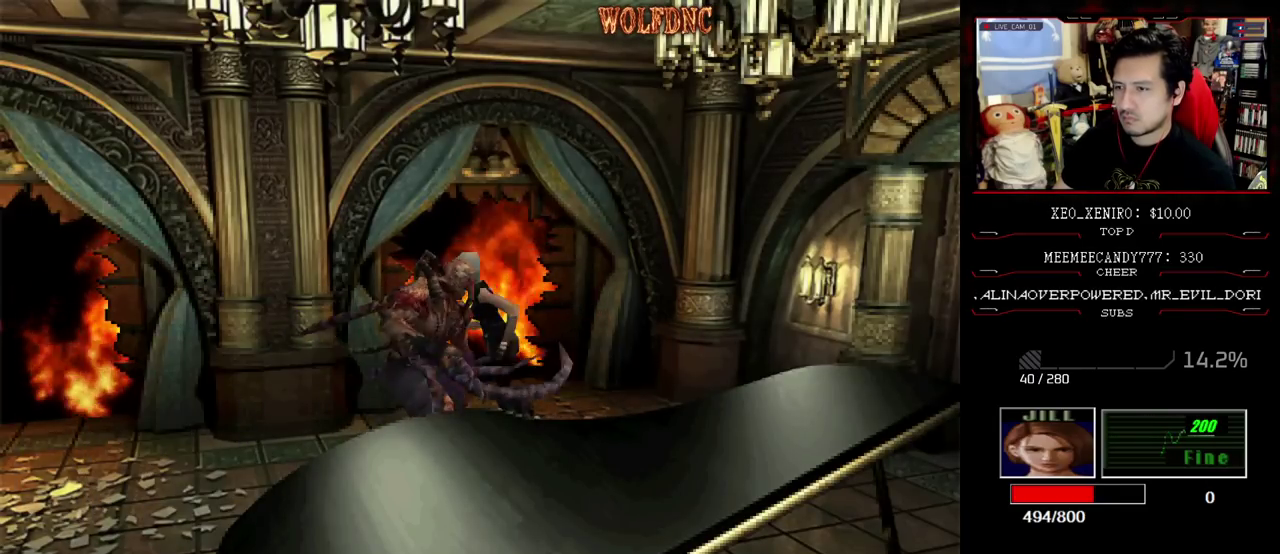
{"buttons": ["SQUARE", "DPAD_UP", "DPAD_LEFT"], "events": [[150, "DPAD_LEFT", "down"]]}
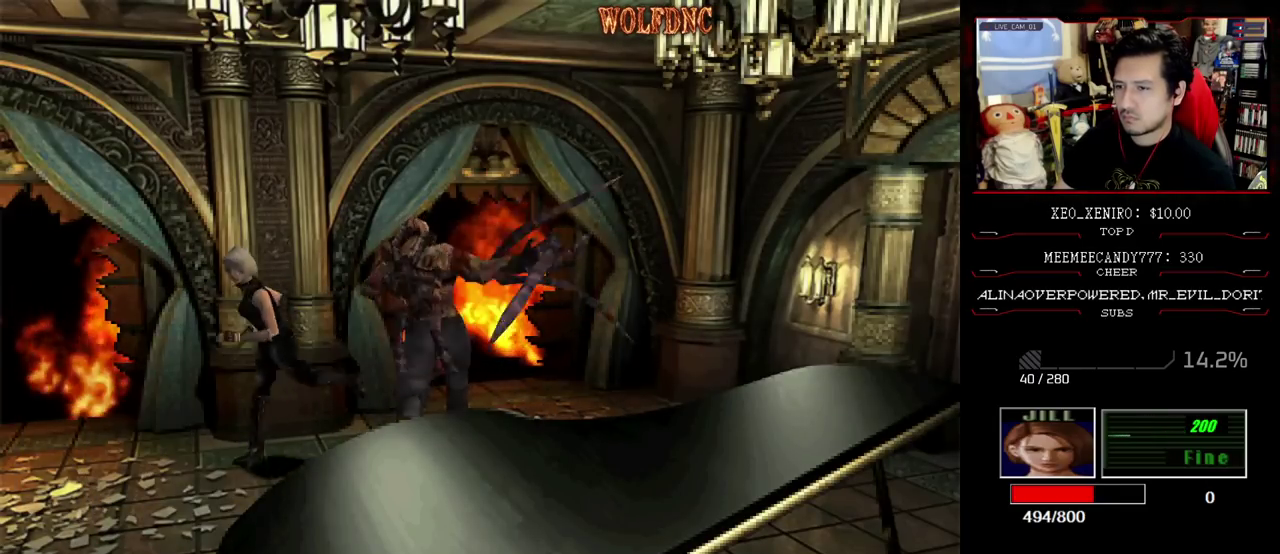
{"buttons": ["SQUARE", "DPAD_UP", "DPAD_RIGHT"], "events": [[83, "DPAD_LEFT", "up"], [217, "DPAD_RIGHT", "down"], [317, "DPAD_RIGHT", "up"], [383, "DPAD_RIGHT", "down"]]}
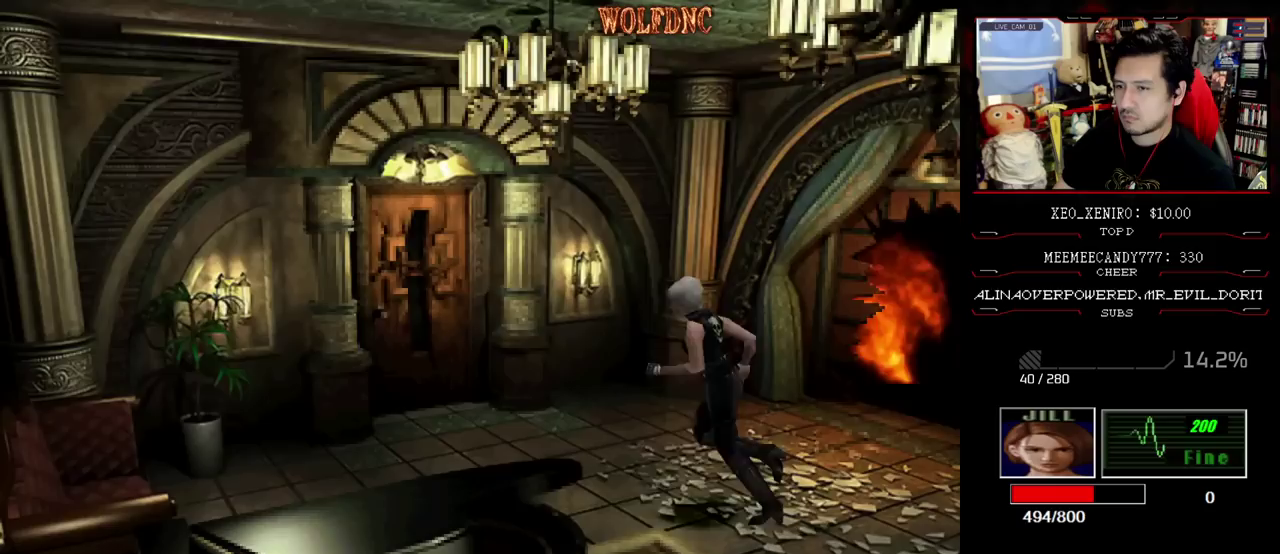
{"buttons": ["CROSS", "R1"], "events": [[50, "R1", "down"], [133, "DPAD_RIGHT", "up"], [133, "DPAD_UP", "up"], [133, "SQUARE", "up"], [233, "CROSS", "down"]]}
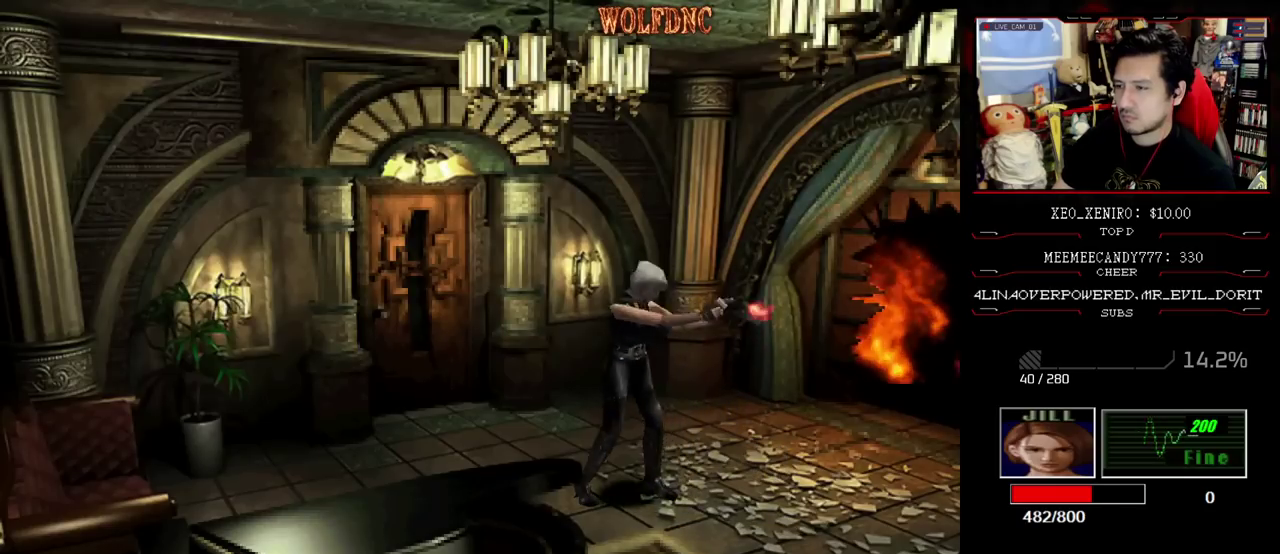
{"buttons": ["CROSS", "R1"], "events": [[150, "R1", "up"], [200, "R1", "down"], [250, "R1", "up"], [383, "R1", "down"], [433, "R1", "up"], [483, "R1", "down"]]}